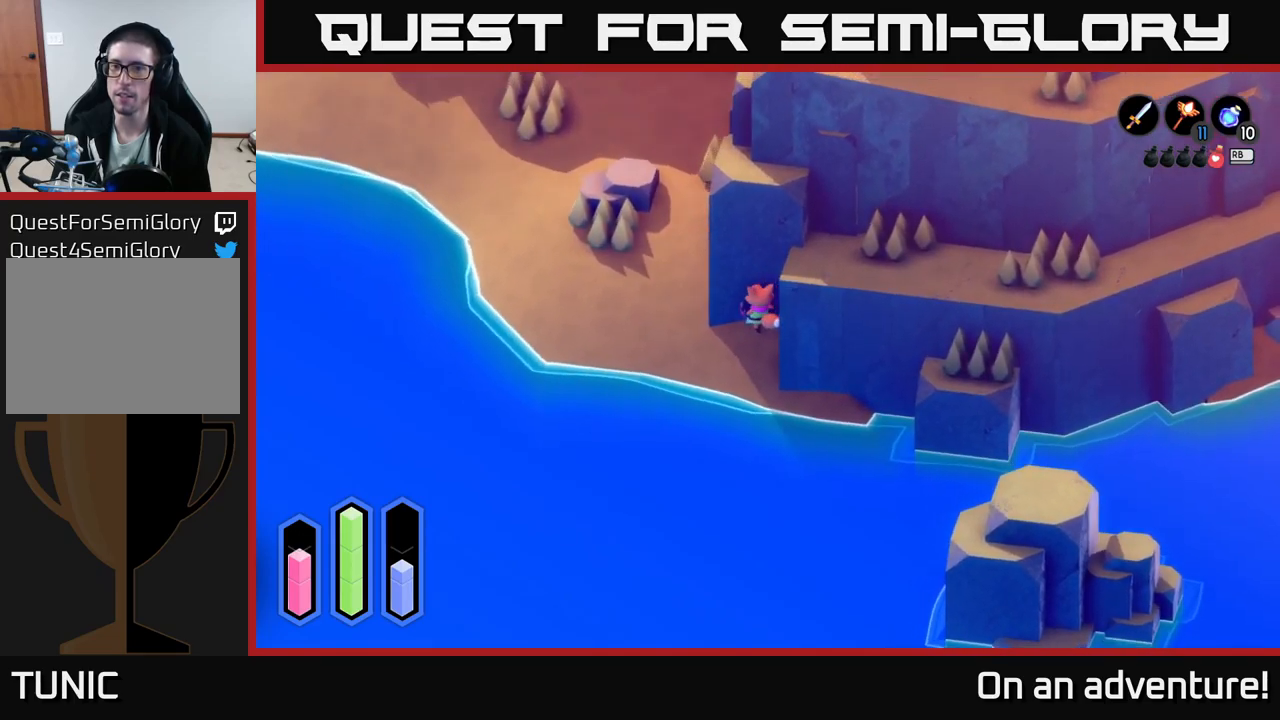
Gameplay with a controller (Xbox layout); each line is a JSON object with the inputs held at the frame after it. "events" lists button and stick changes between this image and that frame as [ms after this image, input, new state], when the widget could be followed in between.
{"buttons": ["A"], "left_stick": "up-left", "right_stick": "center", "events": [[234, "A", "down"]]}
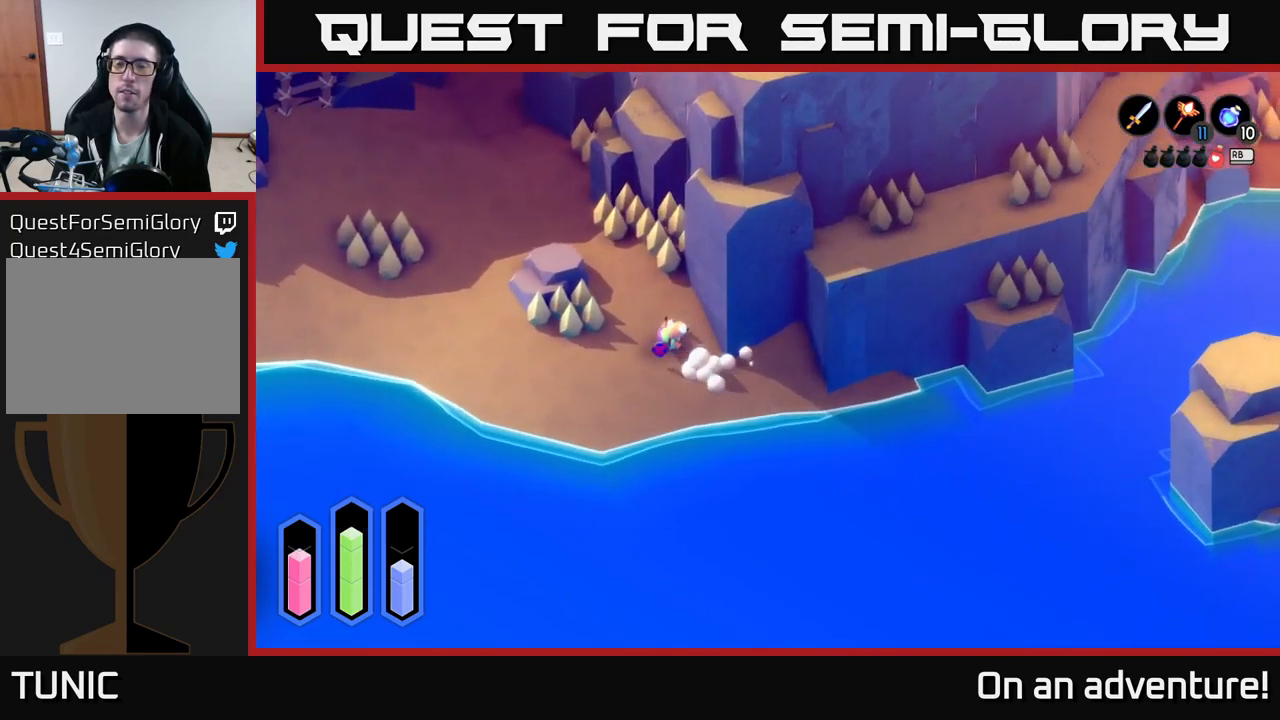
{"buttons": [], "left_stick": "up", "right_stick": "center", "events": [[34, "left_stick", "center"], [217, "A", "up"], [284, "left_stick", "up-right"], [467, "left_stick", "up"]]}
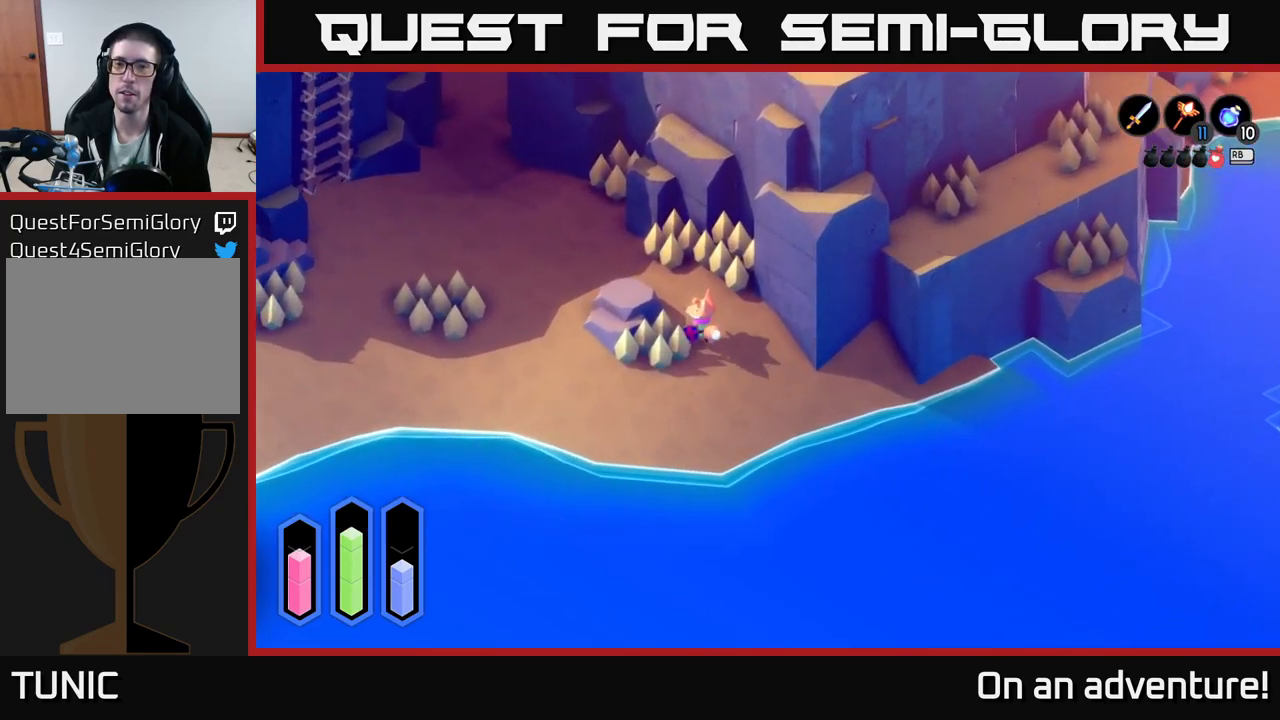
{"buttons": ["A"], "left_stick": "left", "right_stick": "center", "events": [[67, "left_stick", "up-left"], [367, "A", "down"], [484, "left_stick", "left"]]}
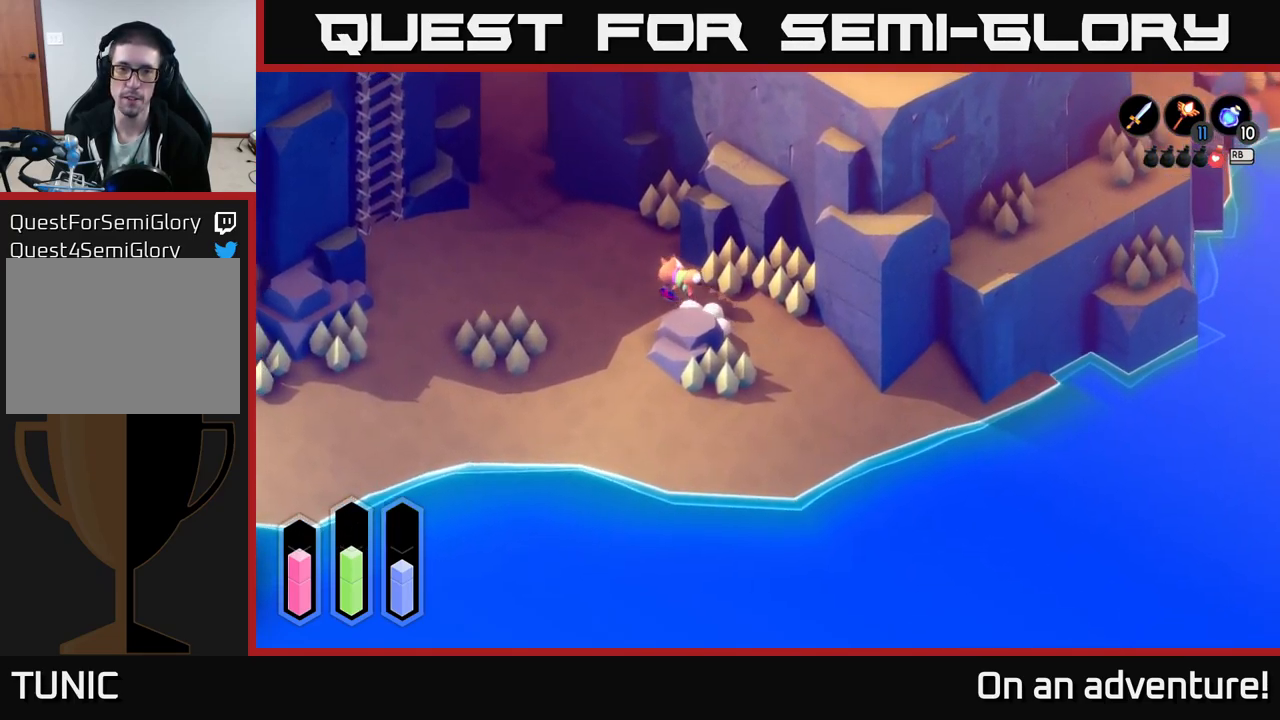
{"buttons": ["A"], "left_stick": "down-left", "right_stick": "center", "events": [[384, "left_stick", "down-left"]]}
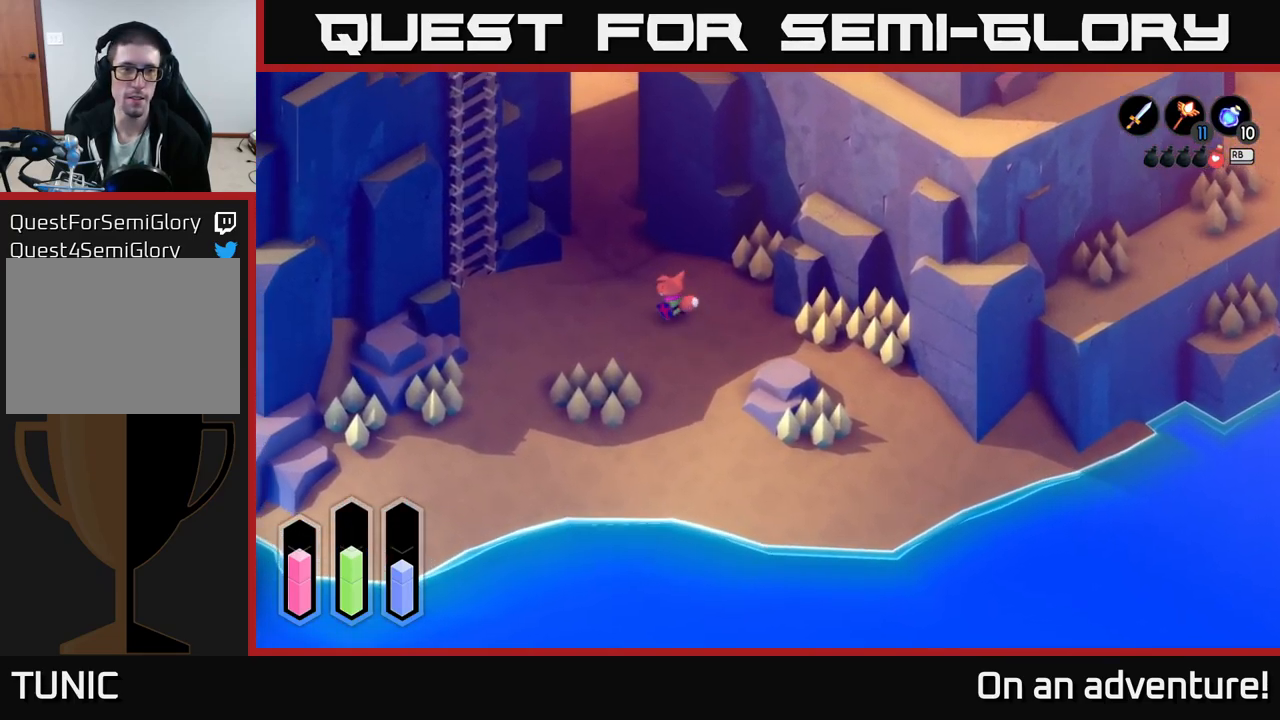
{"buttons": ["A"], "left_stick": "left", "right_stick": "center", "events": [[117, "left_stick", "left"]]}
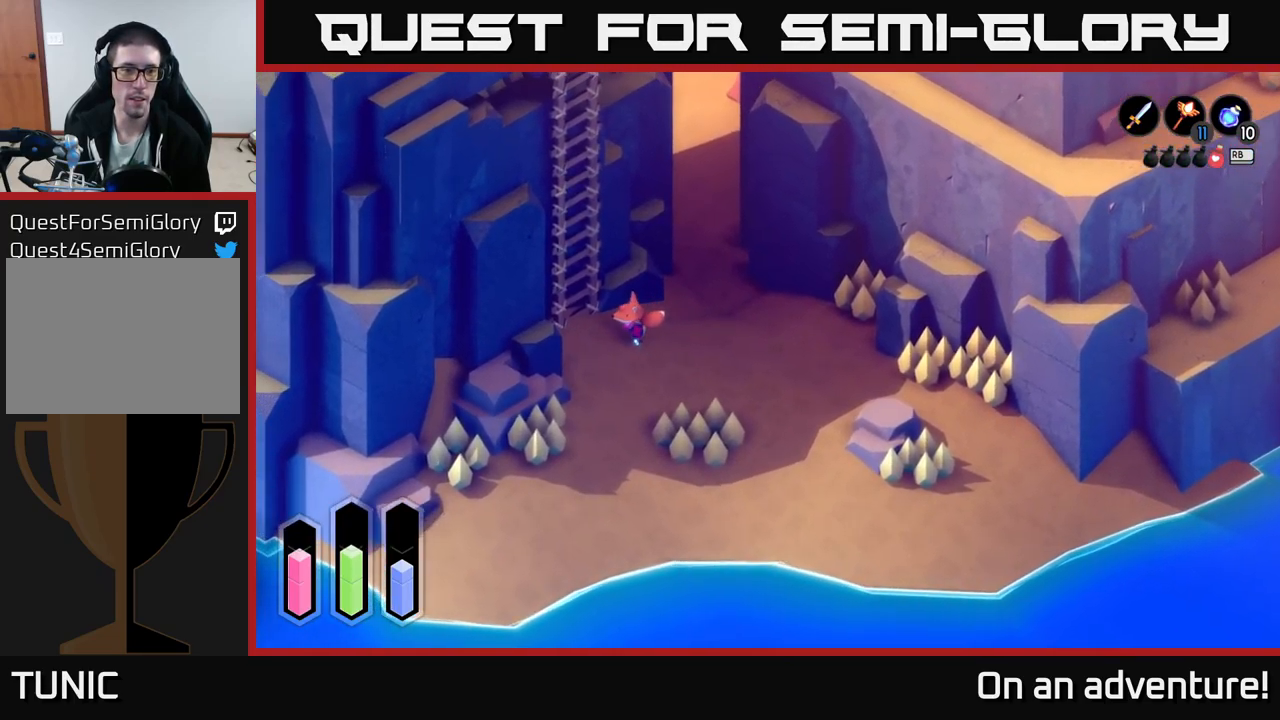
{"buttons": [], "left_stick": "center", "right_stick": "center", "events": [[150, "A", "up"], [184, "left_stick", "up-left"], [284, "left_stick", "center"], [317, "A", "down"], [467, "A", "up"]]}
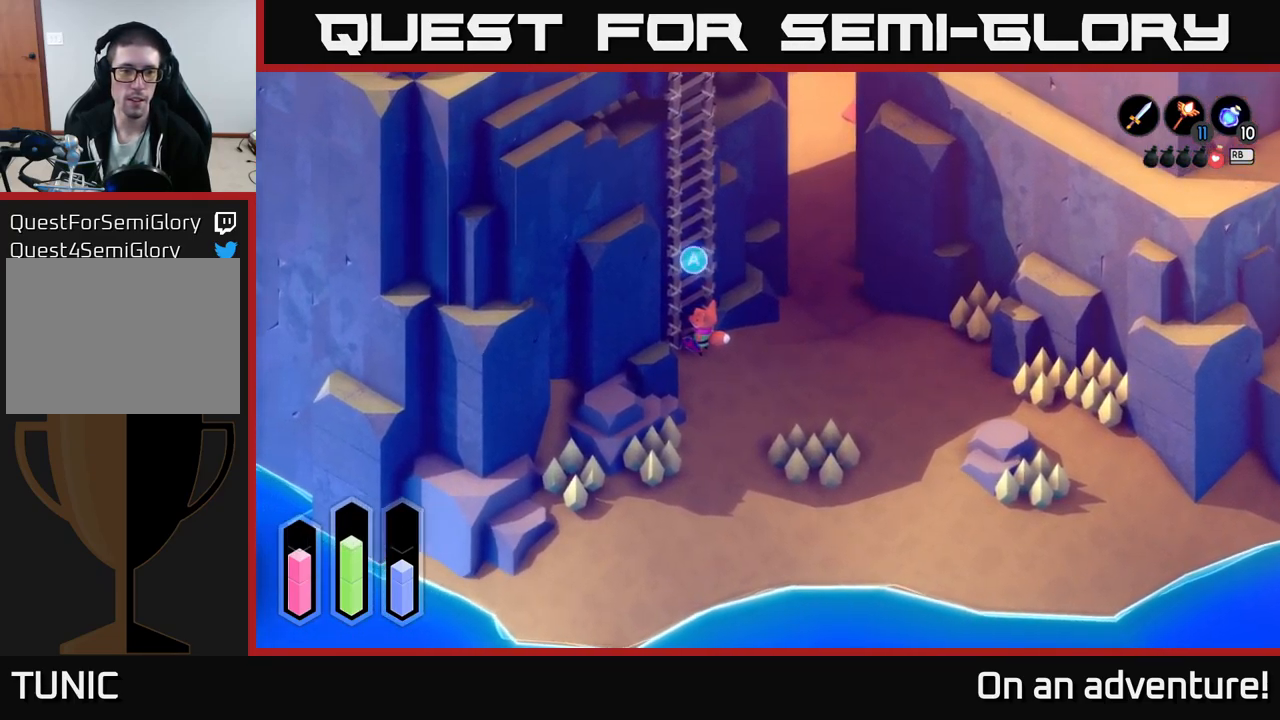
{"buttons": [], "left_stick": "up", "right_stick": "center", "events": [[150, "left_stick", "up"], [250, "A", "down"], [334, "A", "up"]]}
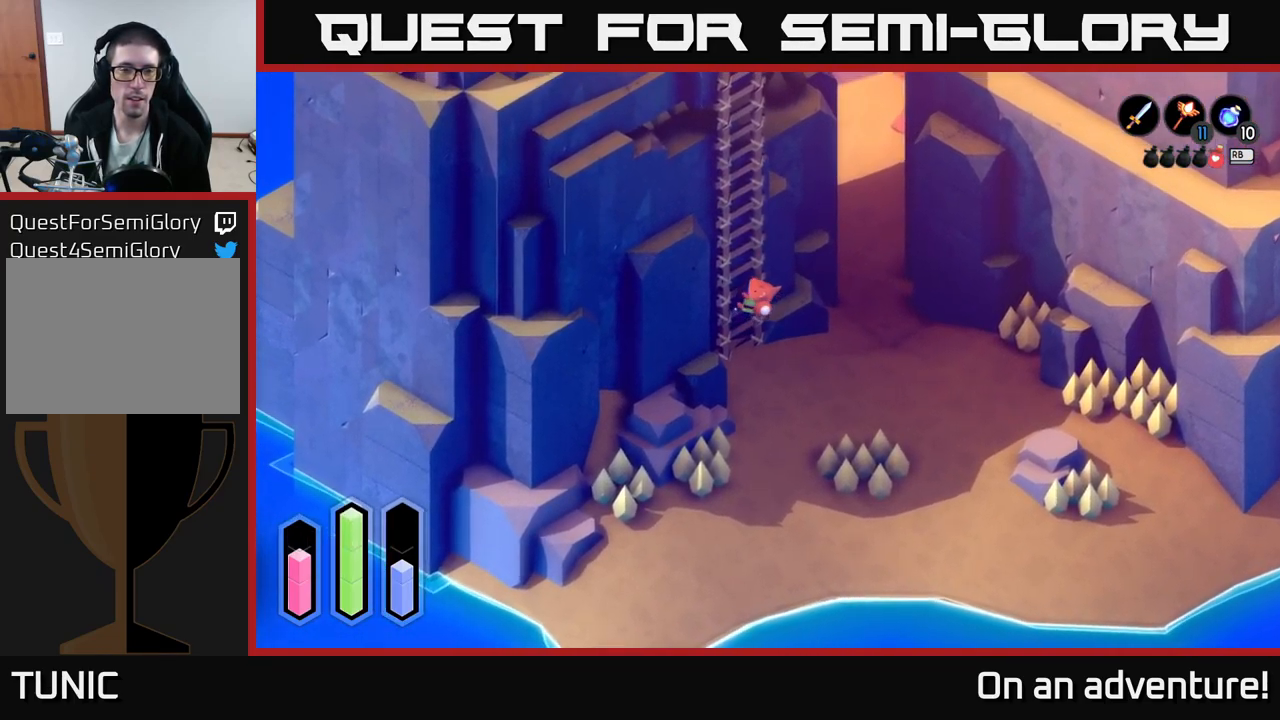
{"buttons": [], "left_stick": "up", "right_stick": "center", "events": []}
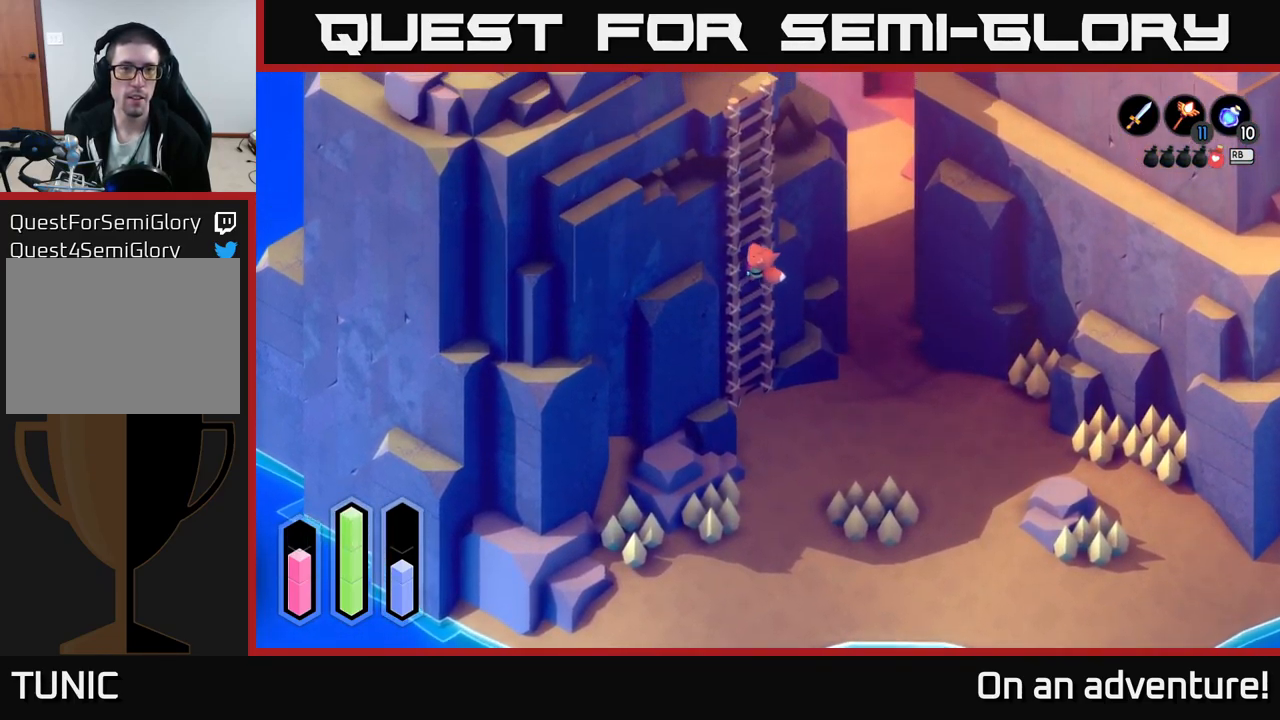
{"buttons": [], "left_stick": "up", "right_stick": "center", "events": []}
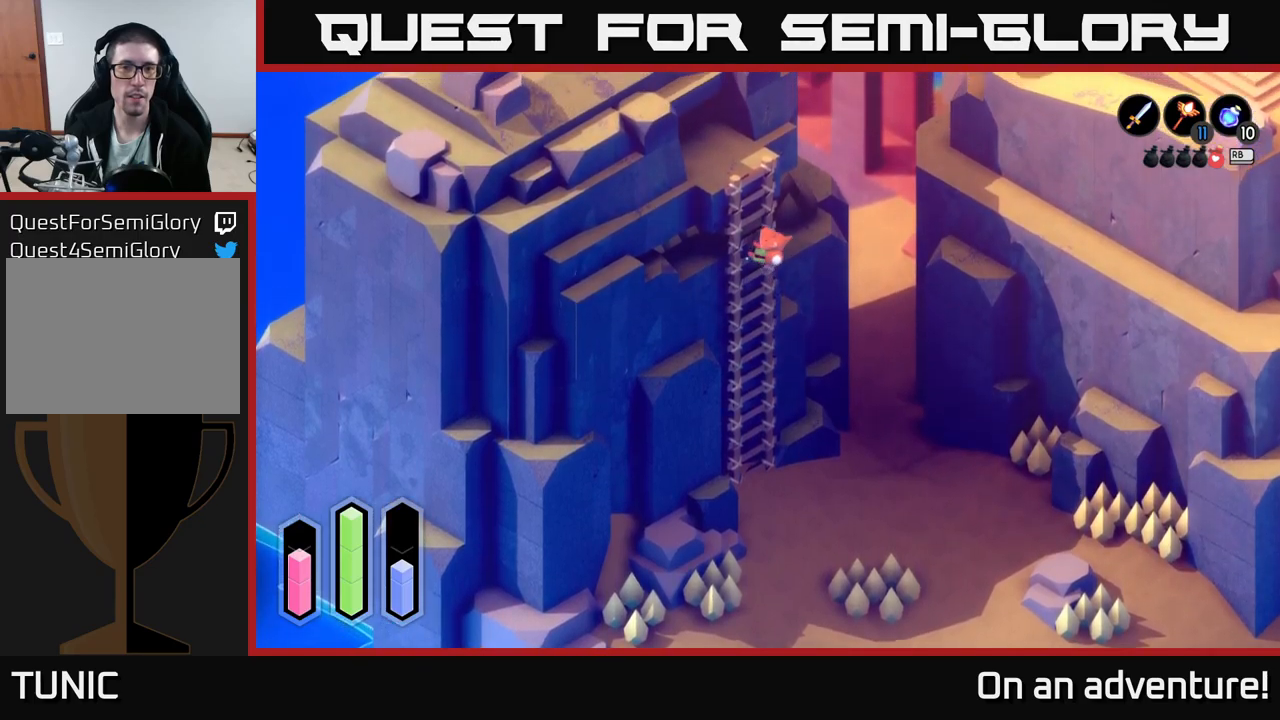
{"buttons": [], "left_stick": "up", "right_stick": "center", "events": []}
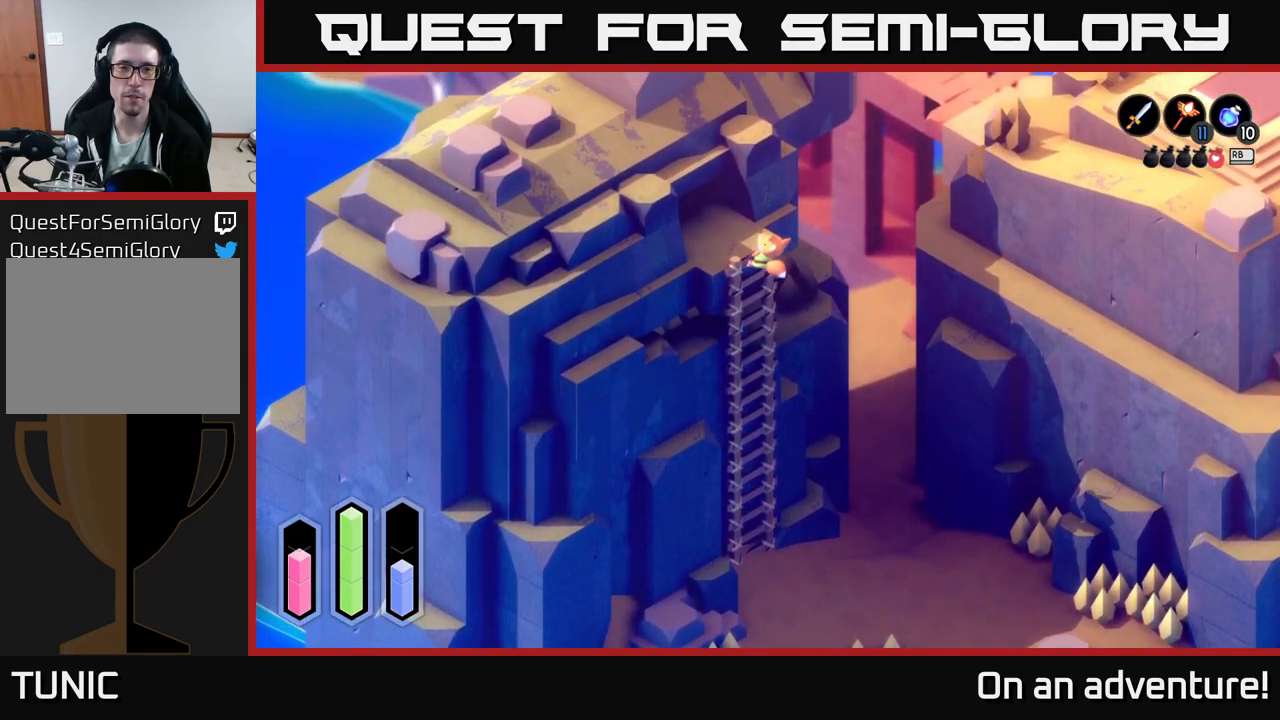
{"buttons": [], "left_stick": "up", "right_stick": "center", "events": []}
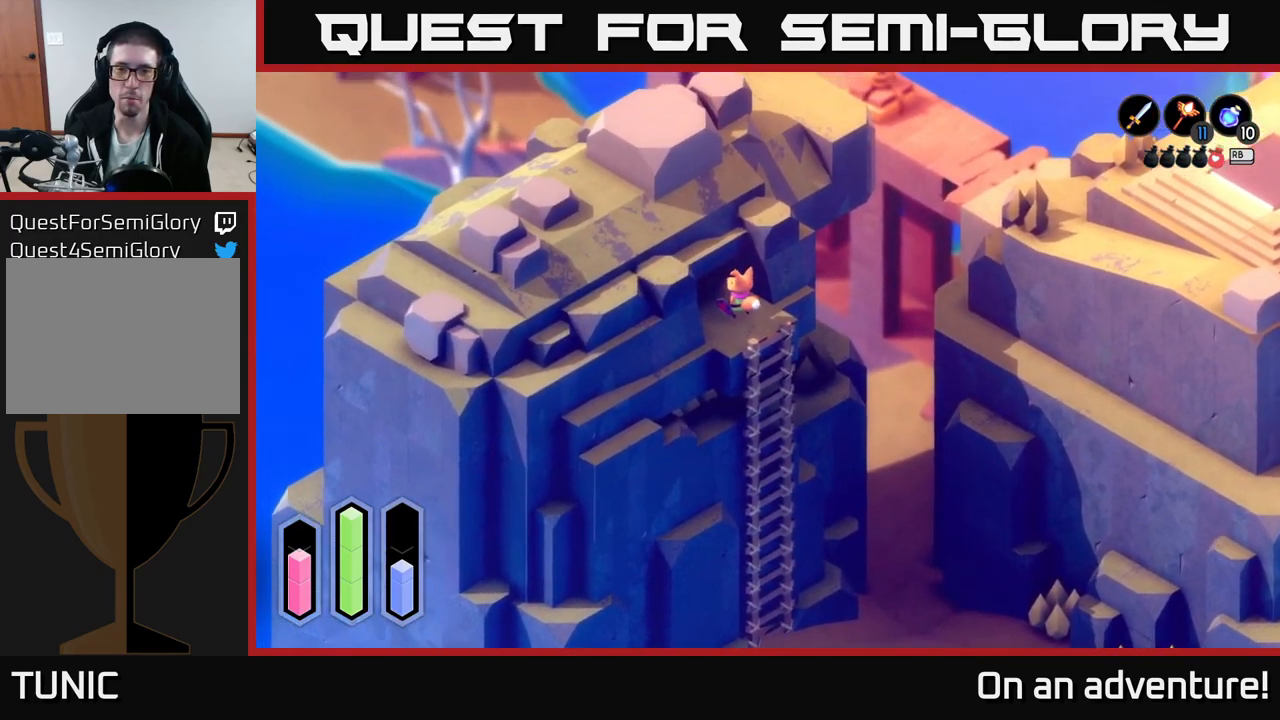
{"buttons": [], "left_stick": "up-left", "right_stick": "center", "events": [[16, "left_stick", "center"], [200, "left_stick", "up-left"]]}
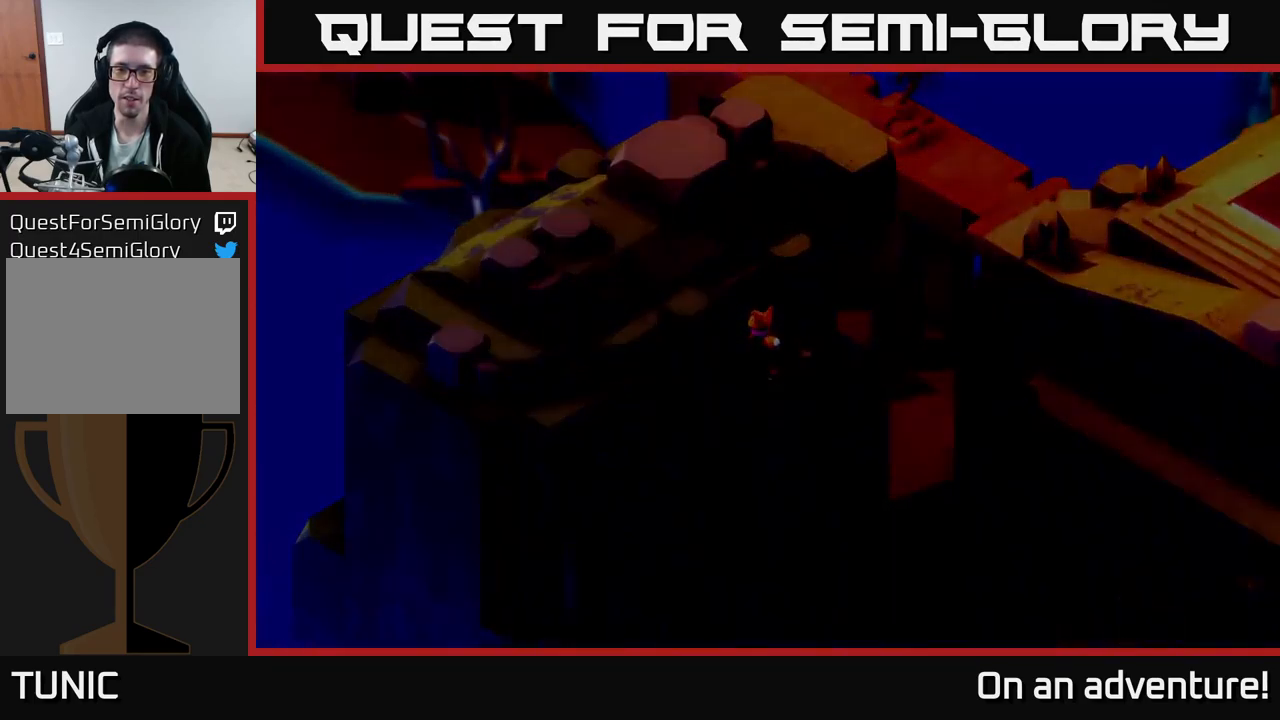
{"buttons": [], "left_stick": "center", "right_stick": "center", "events": [[116, "left_stick", "center"]]}
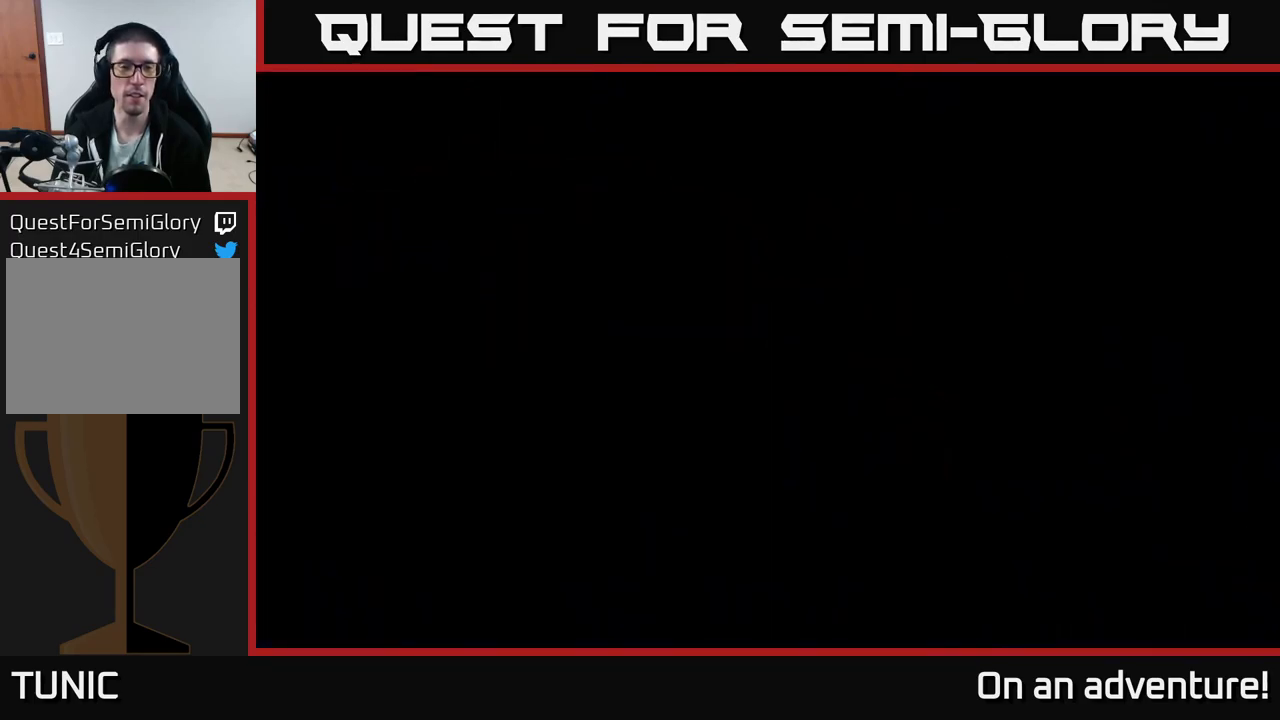
{"buttons": [], "left_stick": "center", "right_stick": "center", "events": []}
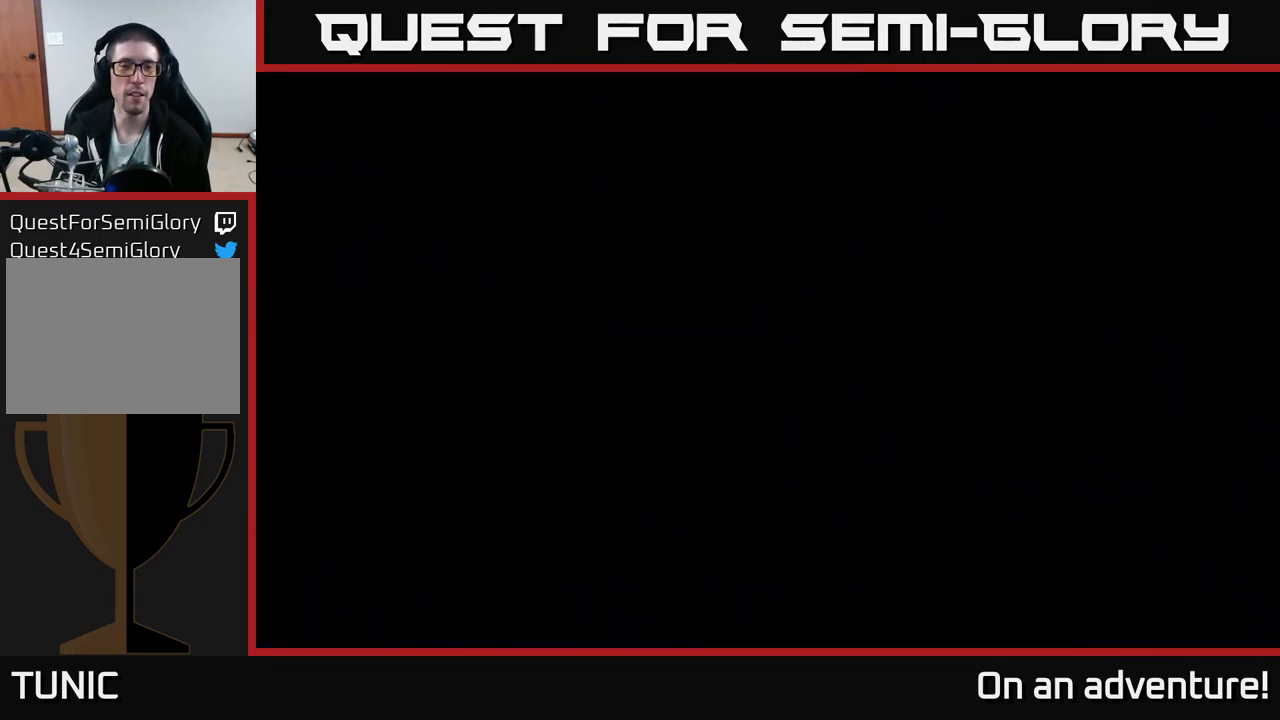
{"buttons": [], "left_stick": "center", "right_stick": "center", "events": []}
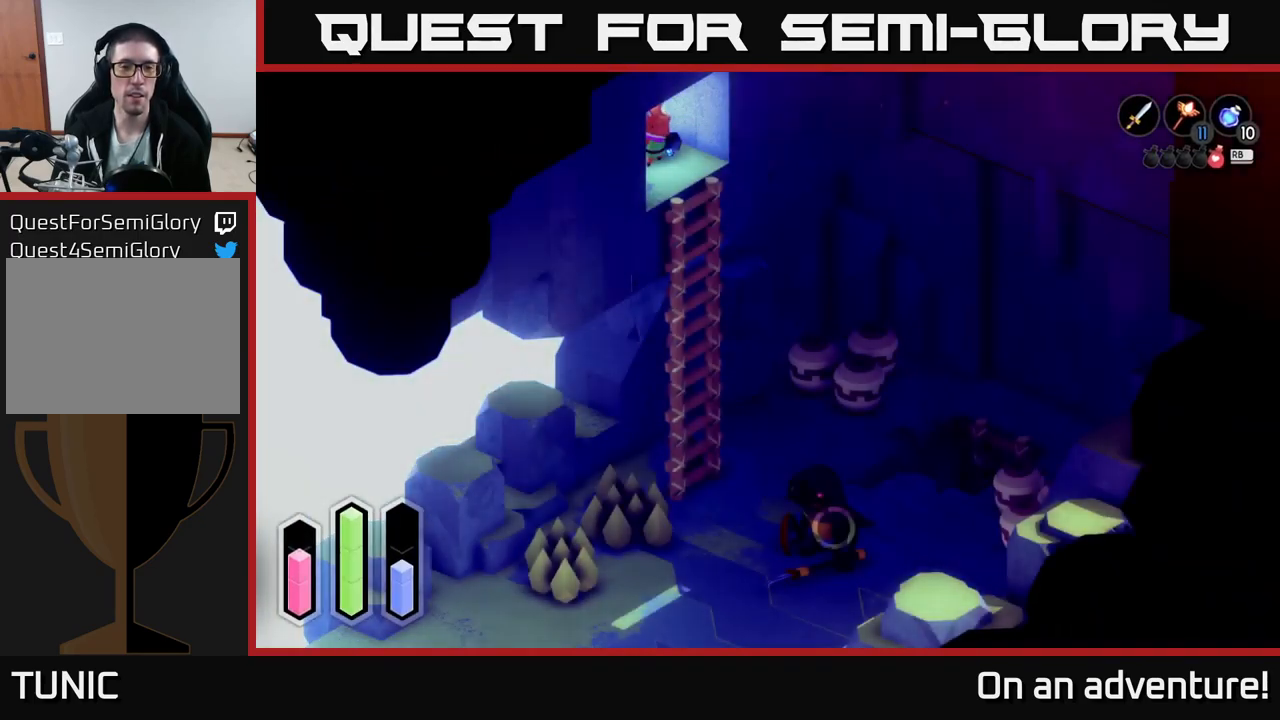
{"buttons": [], "left_stick": "center", "right_stick": "center", "events": []}
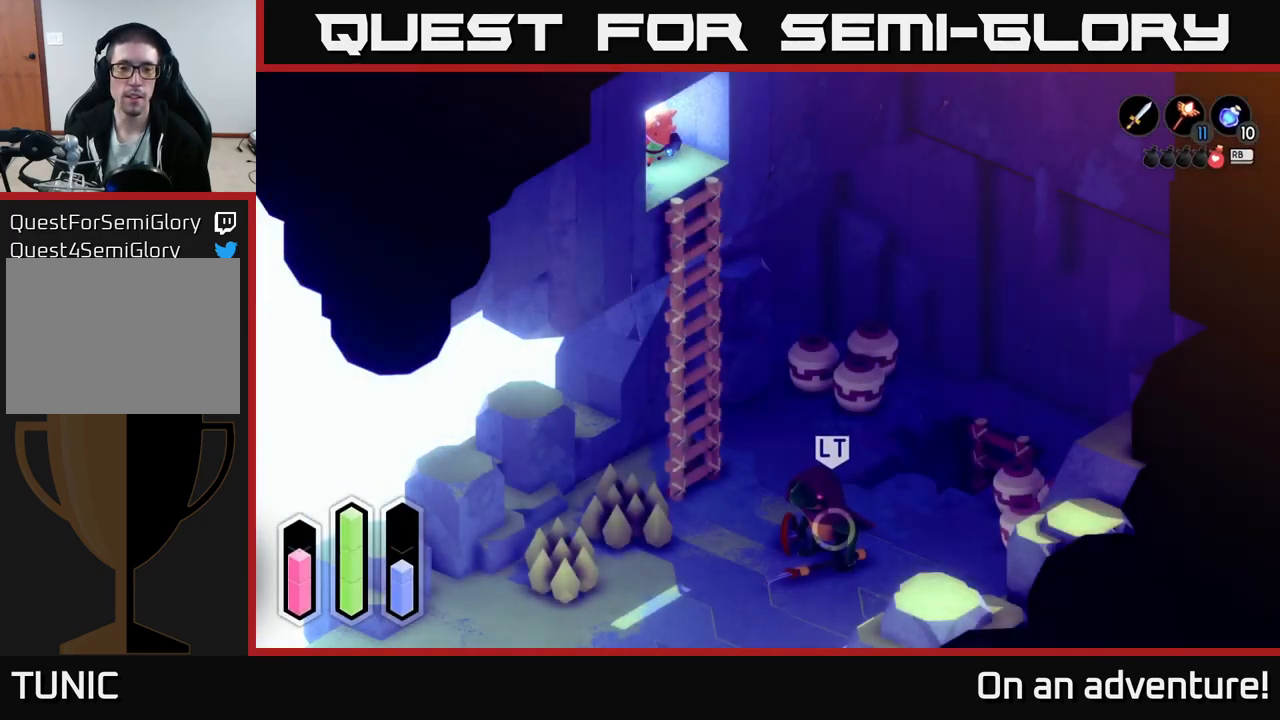
{"buttons": [], "left_stick": "center", "right_stick": "center", "events": []}
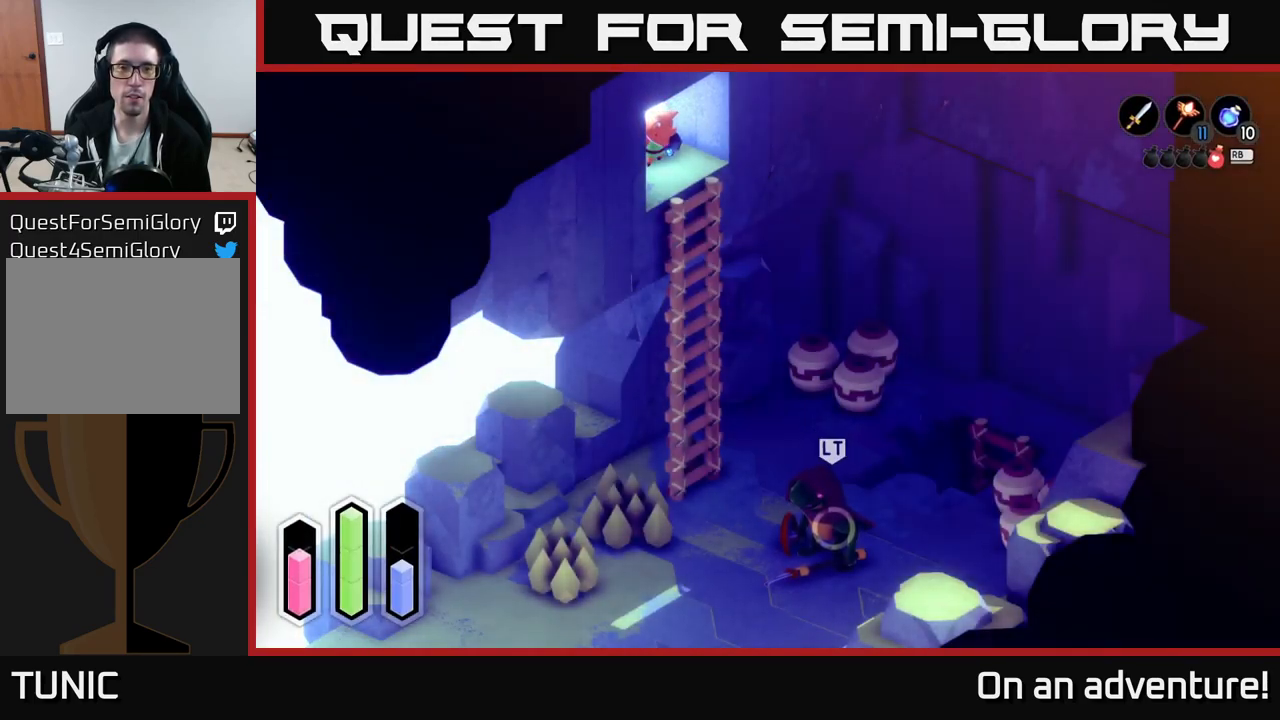
{"buttons": [], "left_stick": "center", "right_stick": "center", "events": []}
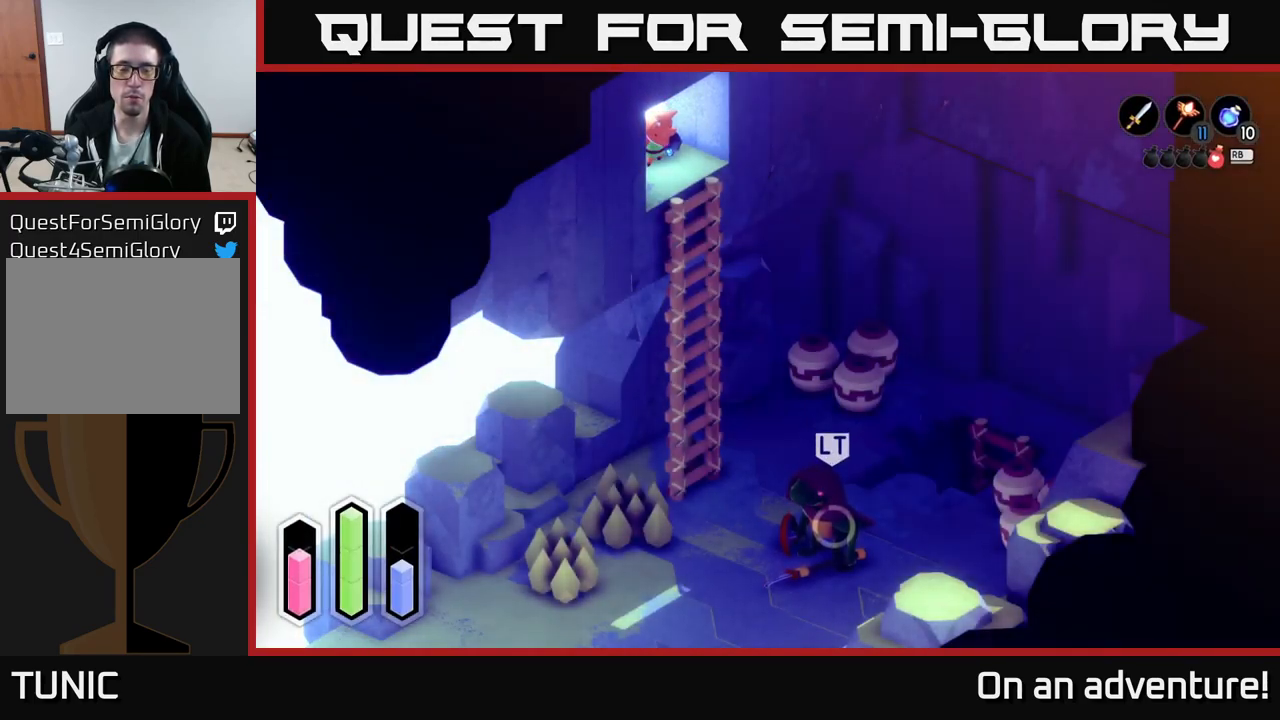
{"buttons": [], "left_stick": "center", "right_stick": "center", "events": []}
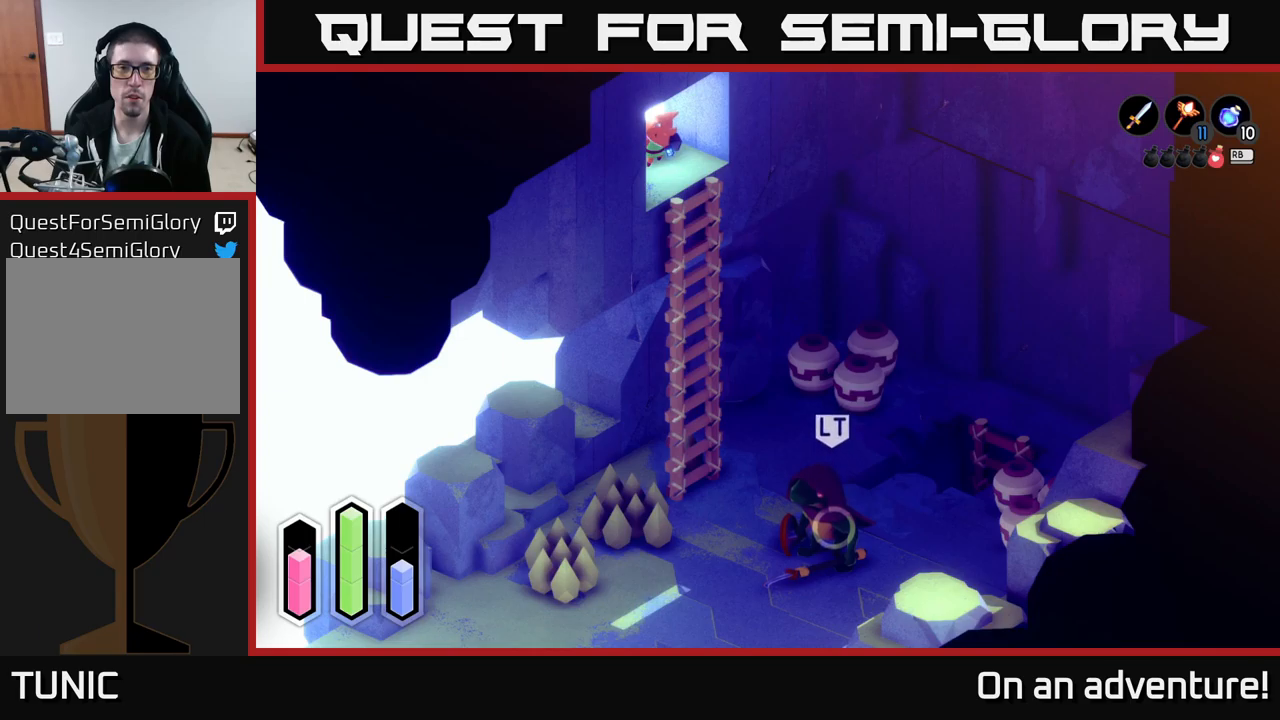
{"buttons": [], "left_stick": "center", "right_stick": "center", "events": []}
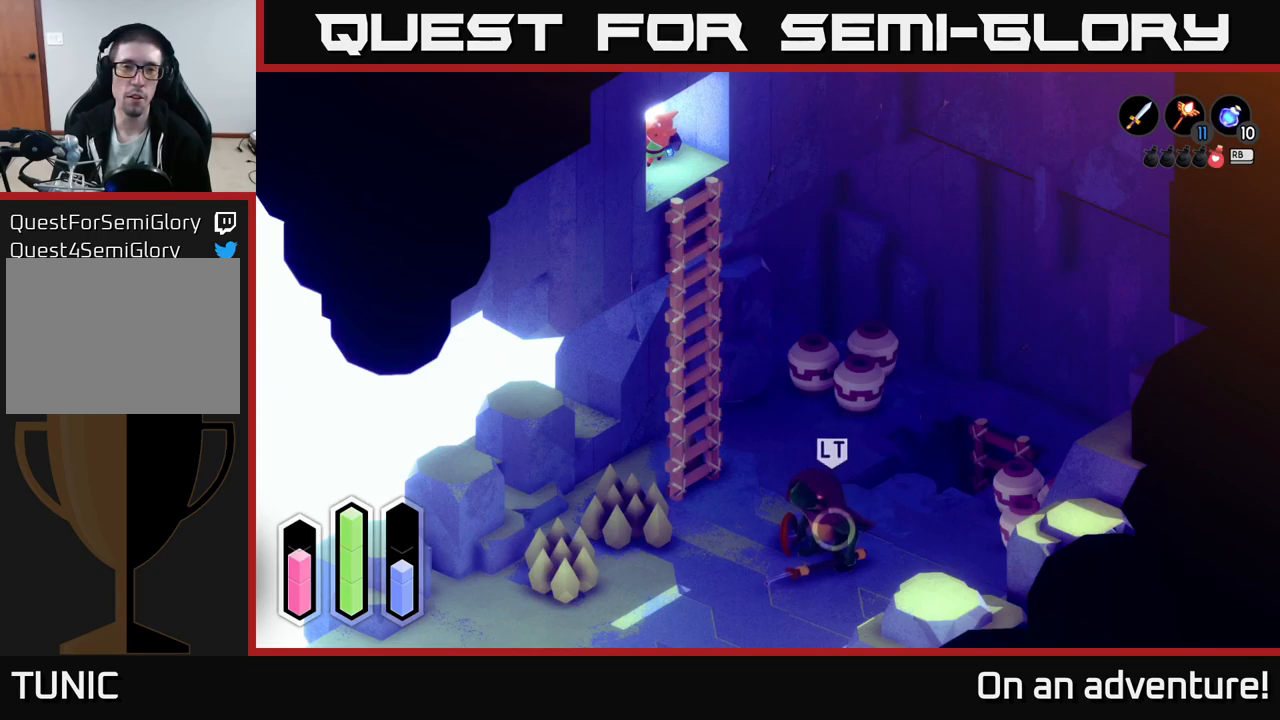
{"buttons": [], "left_stick": "down-right", "right_stick": "center", "events": [[83, "left_stick", "down"], [383, "left_stick", "down-right"]]}
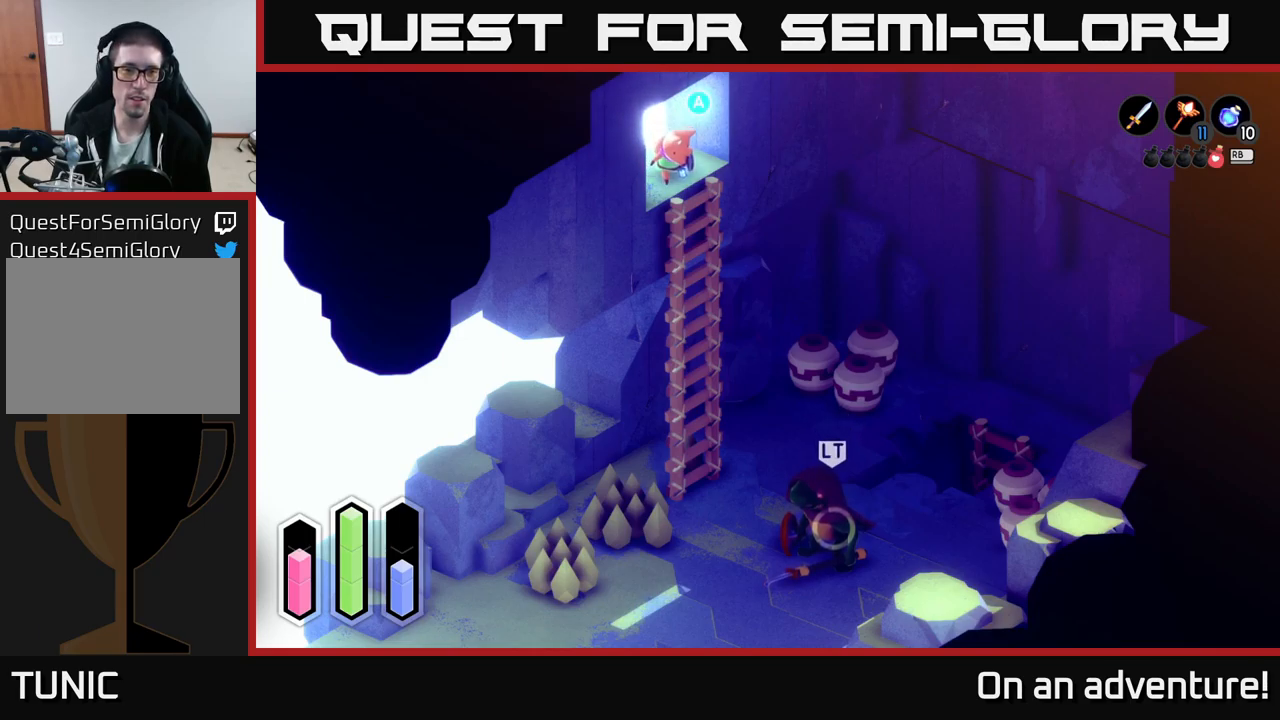
{"buttons": [], "left_stick": "center", "right_stick": "center", "events": [[167, "left_stick", "center"]]}
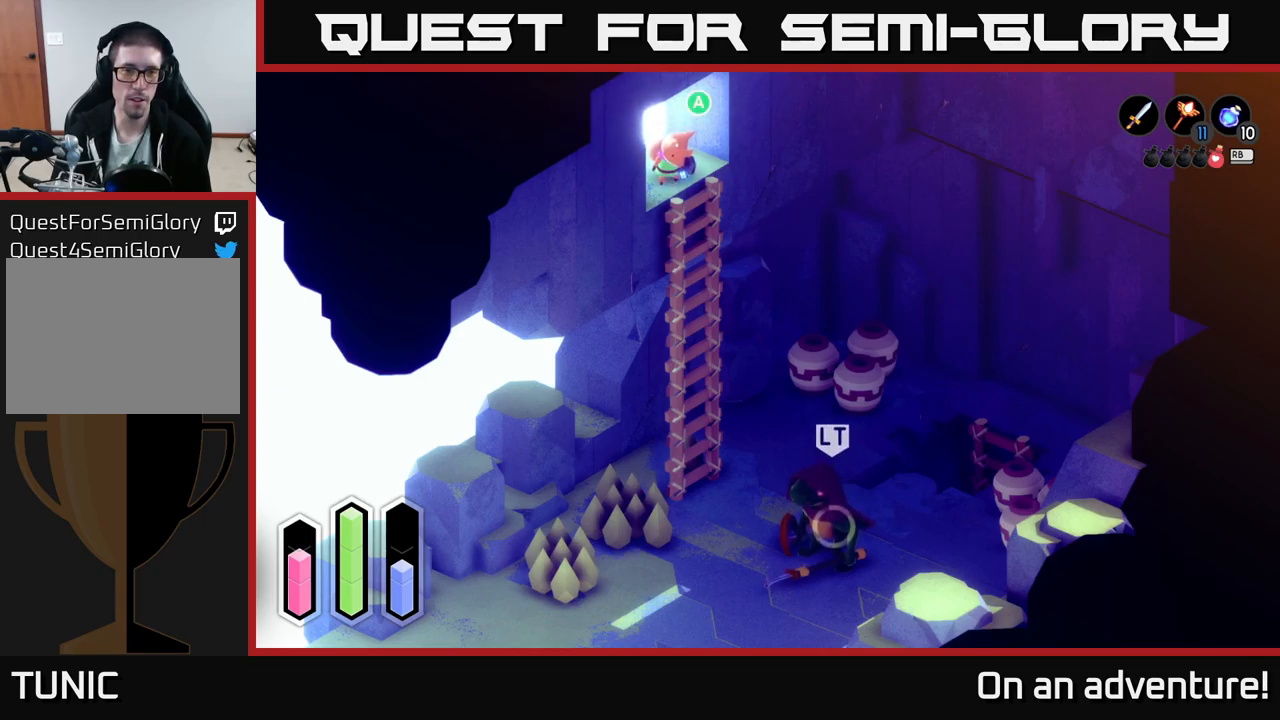
{"buttons": ["A"], "left_stick": "down", "right_stick": "center", "events": [[333, "A", "down"], [450, "left_stick", "down"]]}
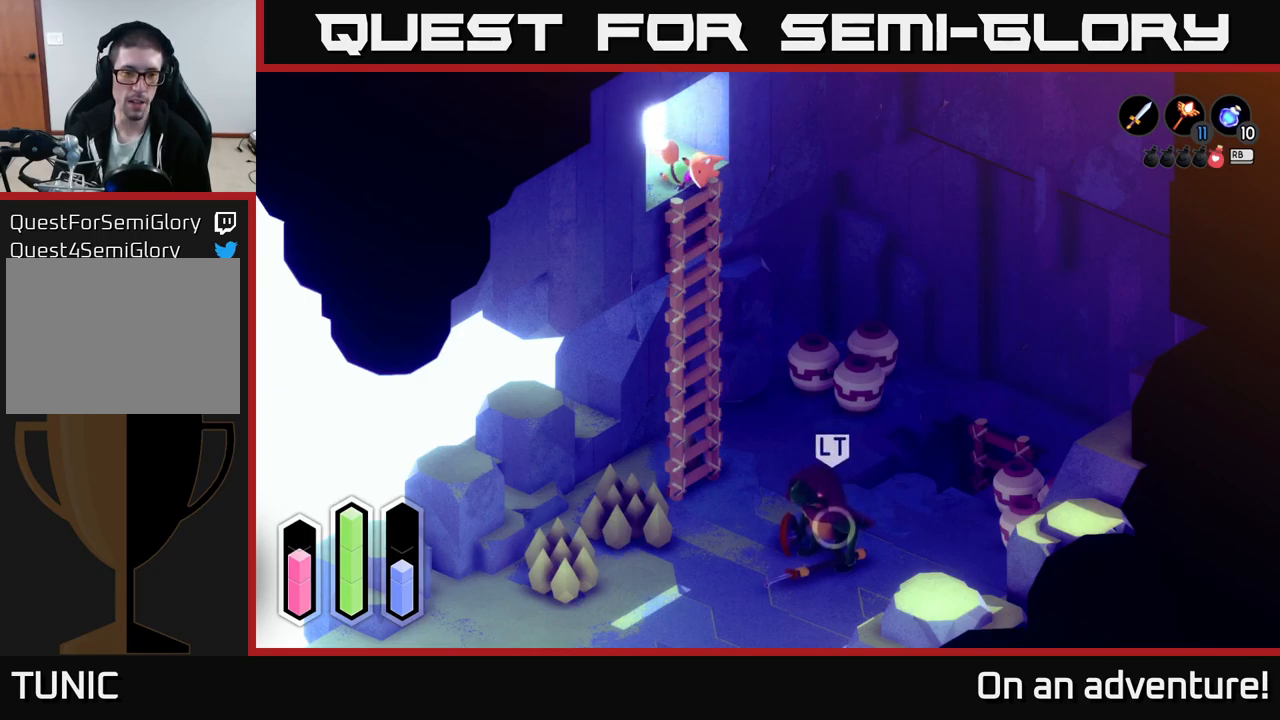
{"buttons": [], "left_stick": "down", "right_stick": "center", "events": [[33, "A", "up"]]}
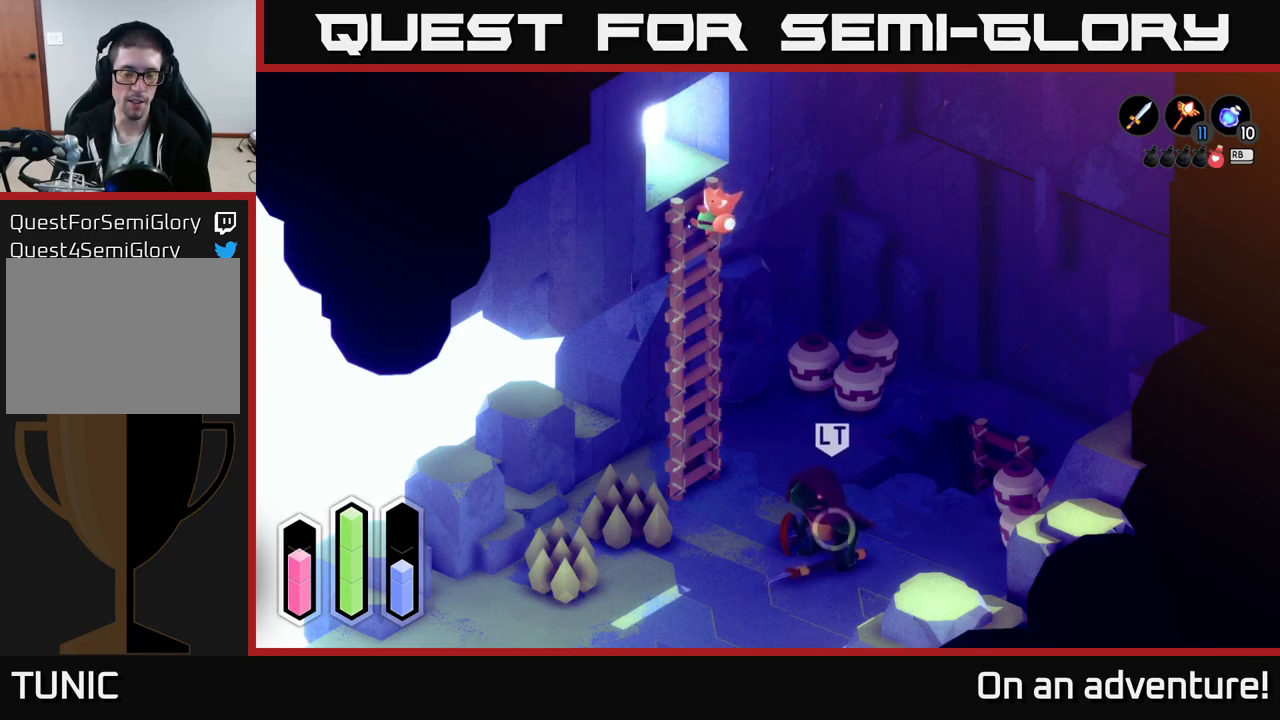
{"buttons": [], "left_stick": "down", "right_stick": "center", "events": []}
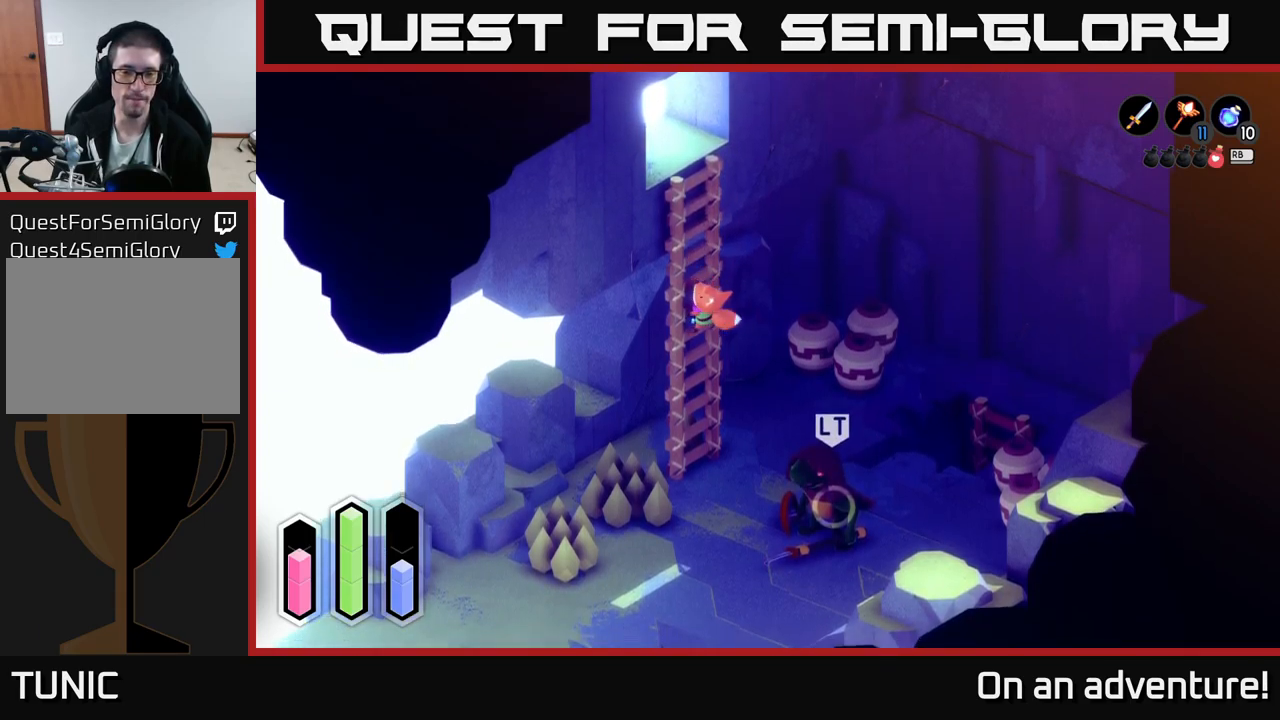
{"buttons": [], "left_stick": "down", "right_stick": "center", "events": []}
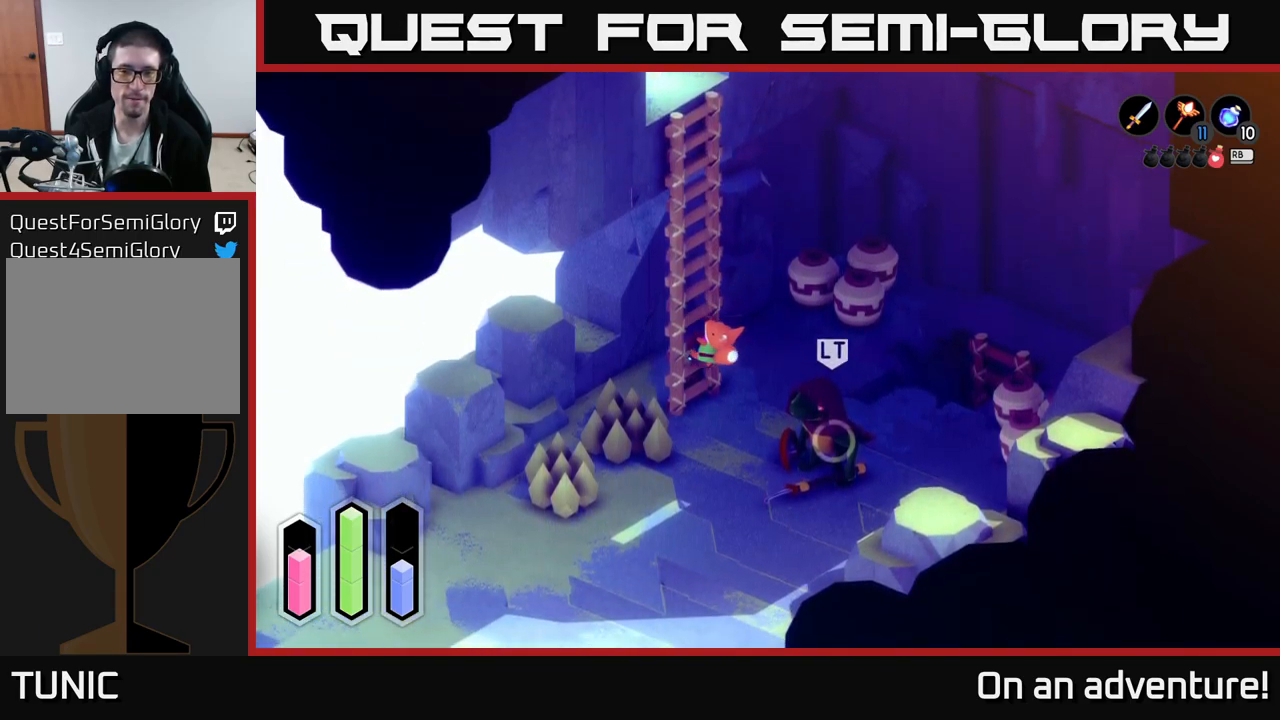
{"buttons": [], "left_stick": "down-right", "right_stick": "center", "events": [[67, "left_stick", "down-right"]]}
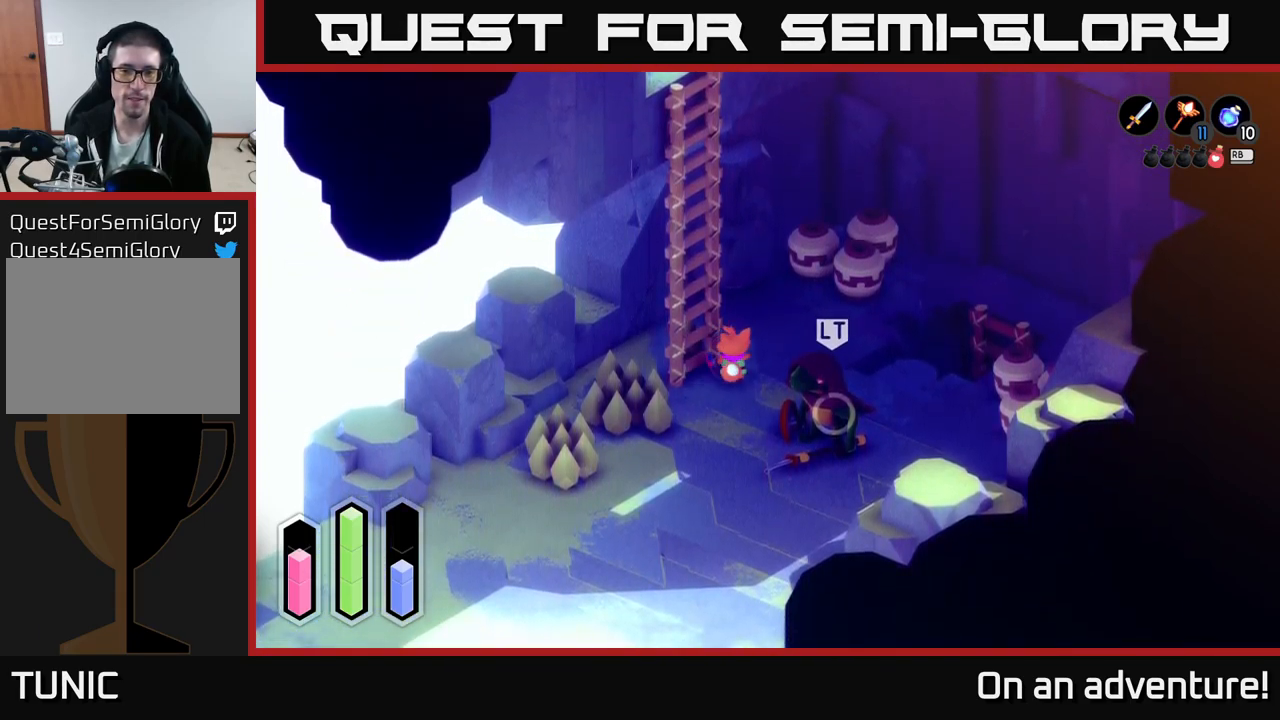
{"buttons": [], "left_stick": "up-right", "right_stick": "center", "events": [[33, "left_stick", "up-right"]]}
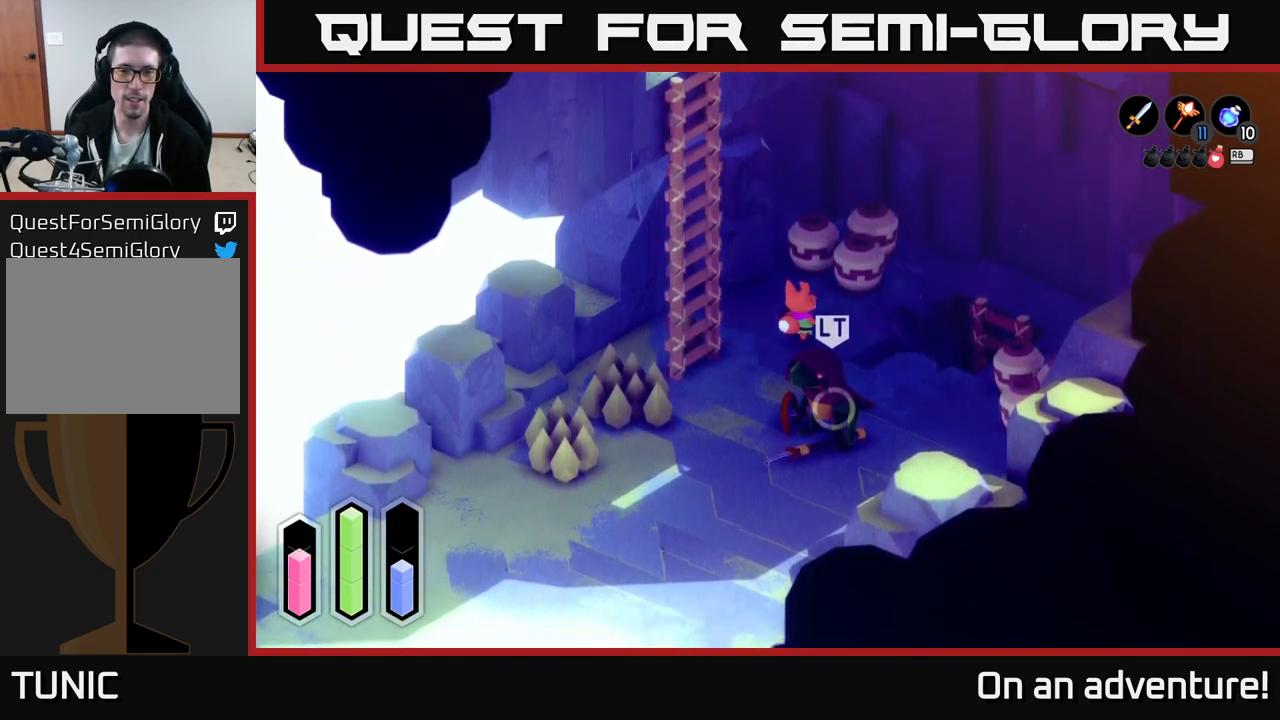
{"buttons": [], "left_stick": "up-right", "right_stick": "center", "events": []}
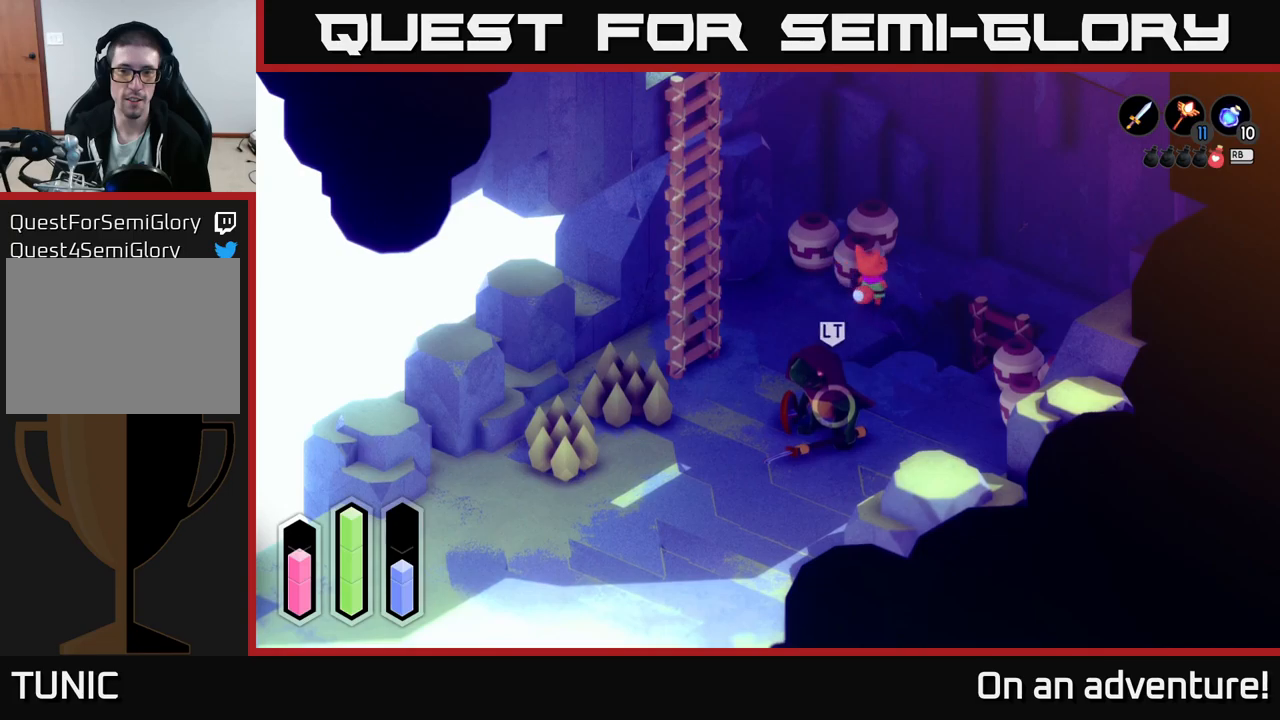
{"buttons": [], "left_stick": "center", "right_stick": "center", "events": [[67, "left_stick", "up"], [317, "X", "down"], [350, "left_stick", "center"], [434, "X", "up"]]}